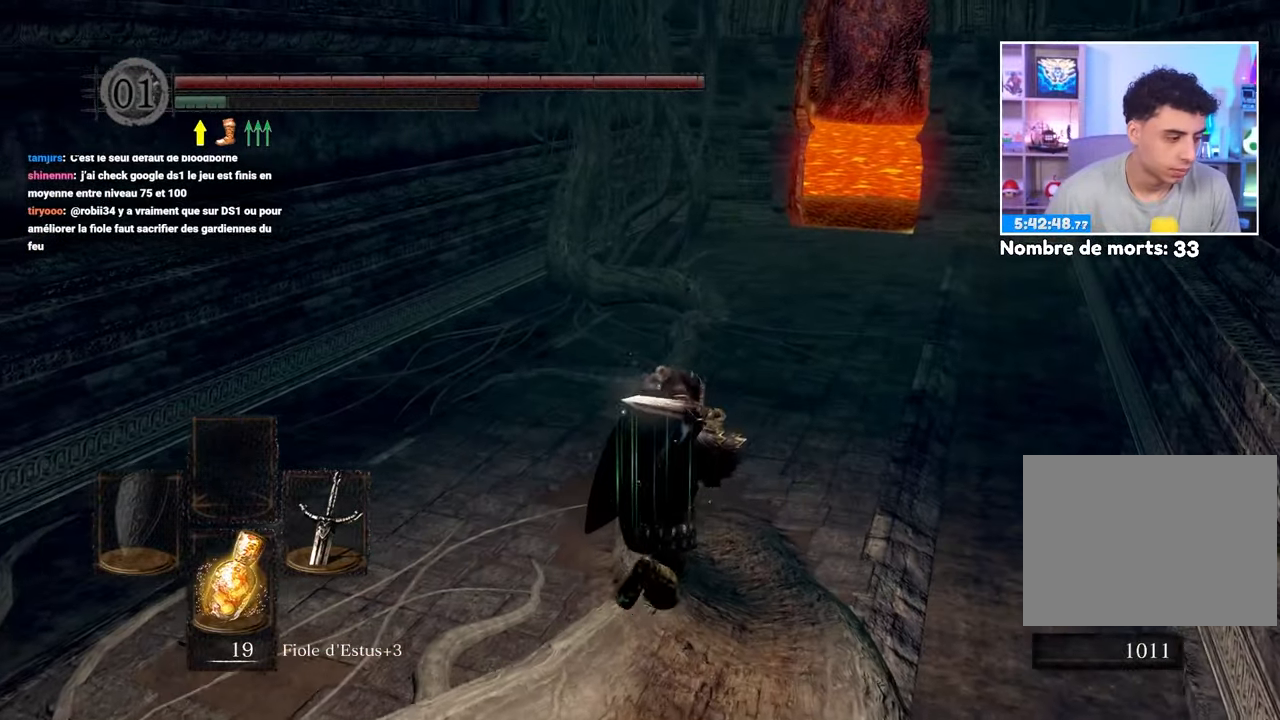
Gameplay with a controller (Xbox layout); each line is a JSON object with the inputs held at the frame after it. "button_events" lists button changes between this image and that frame as [ms after this image, input, new state], when the widget could be followed in between (sticks are given only as held states). Not read: L3 R3.
{"buttons": [], "left_stick": "up", "right_stick": "center", "button_events": []}
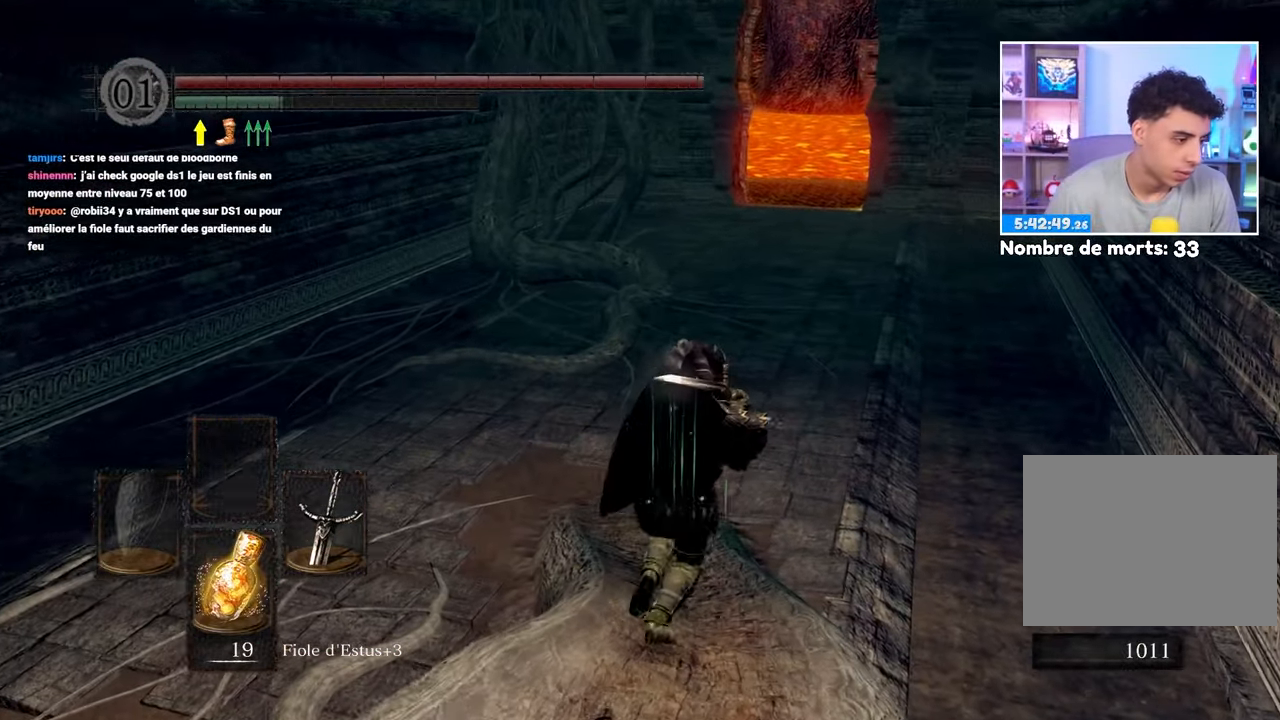
{"buttons": [], "left_stick": "up-left", "right_stick": "center", "button_events": []}
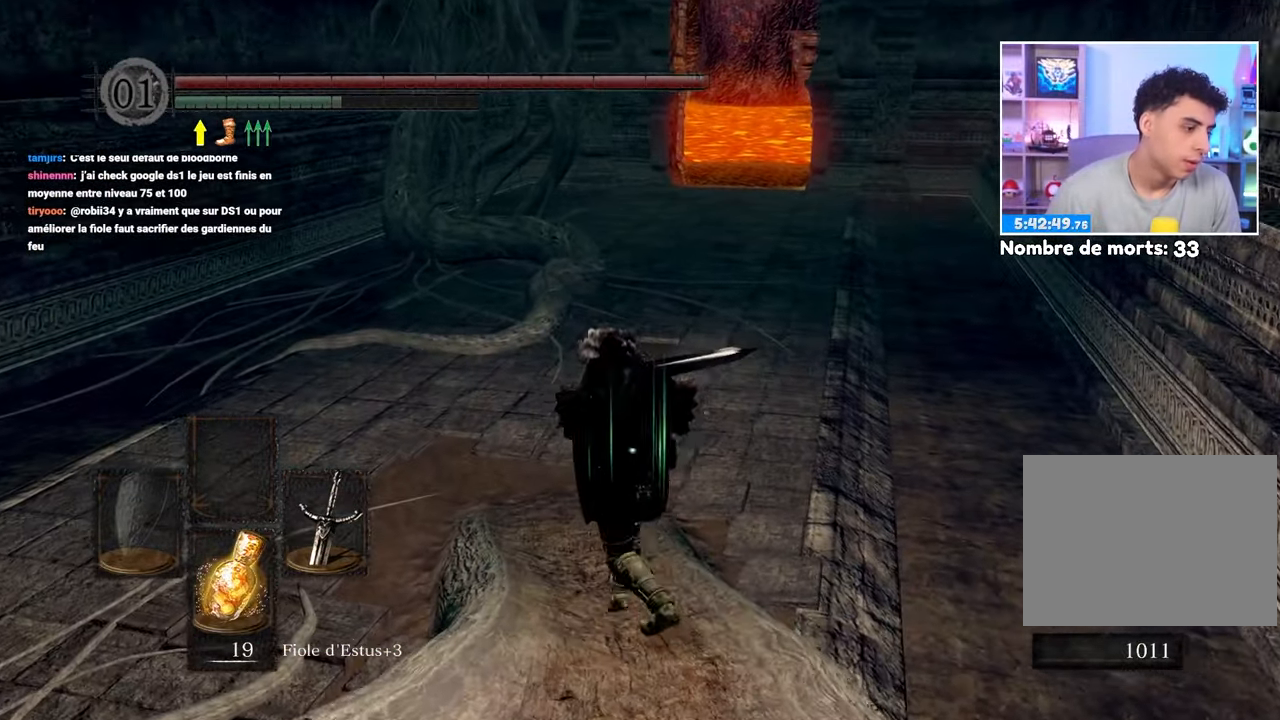
{"buttons": ["B"], "left_stick": "up-right", "right_stick": "center", "button_events": [[317, "B", "down"]]}
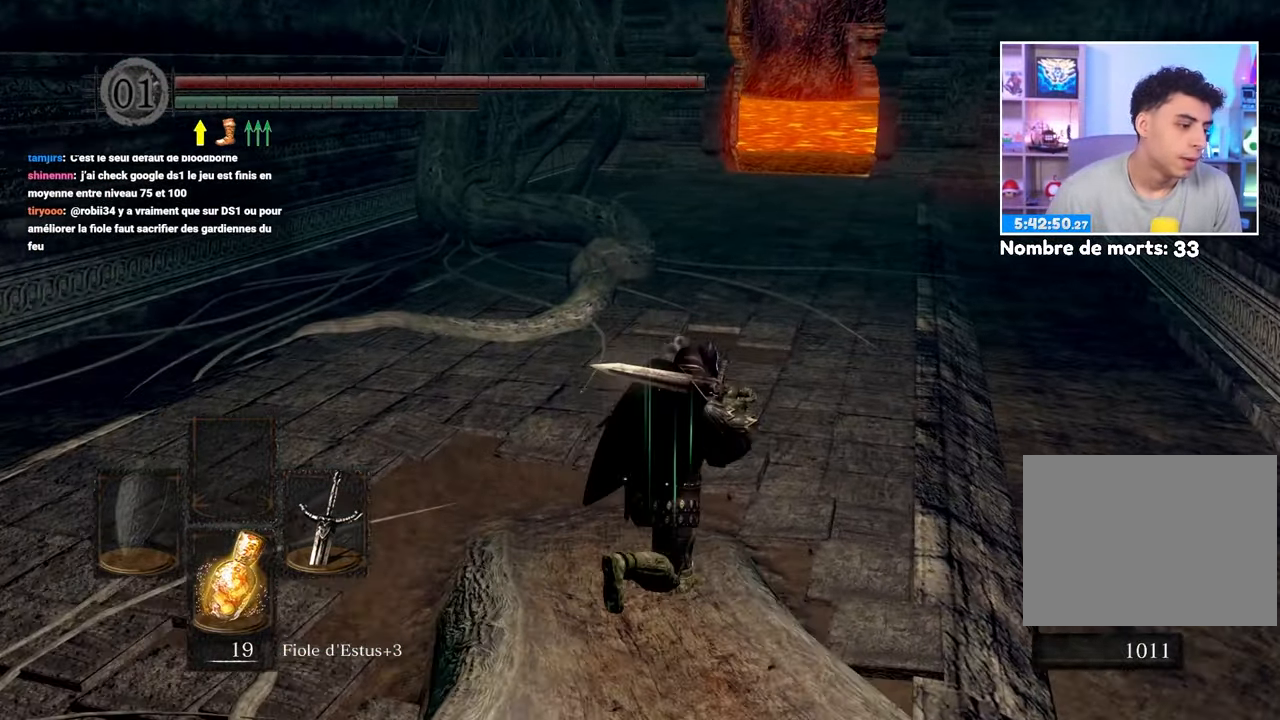
{"buttons": ["B"], "left_stick": "up", "right_stick": "center", "button_events": []}
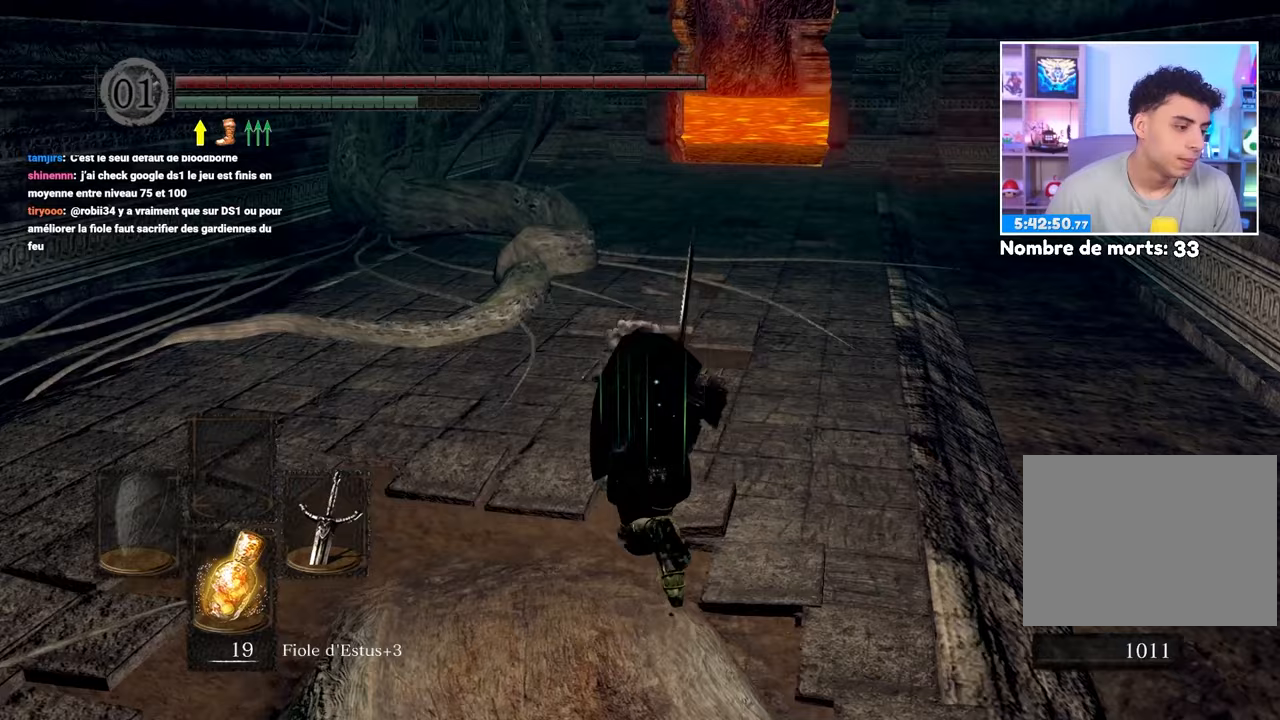
{"buttons": ["B"], "left_stick": "up", "right_stick": "center", "button_events": []}
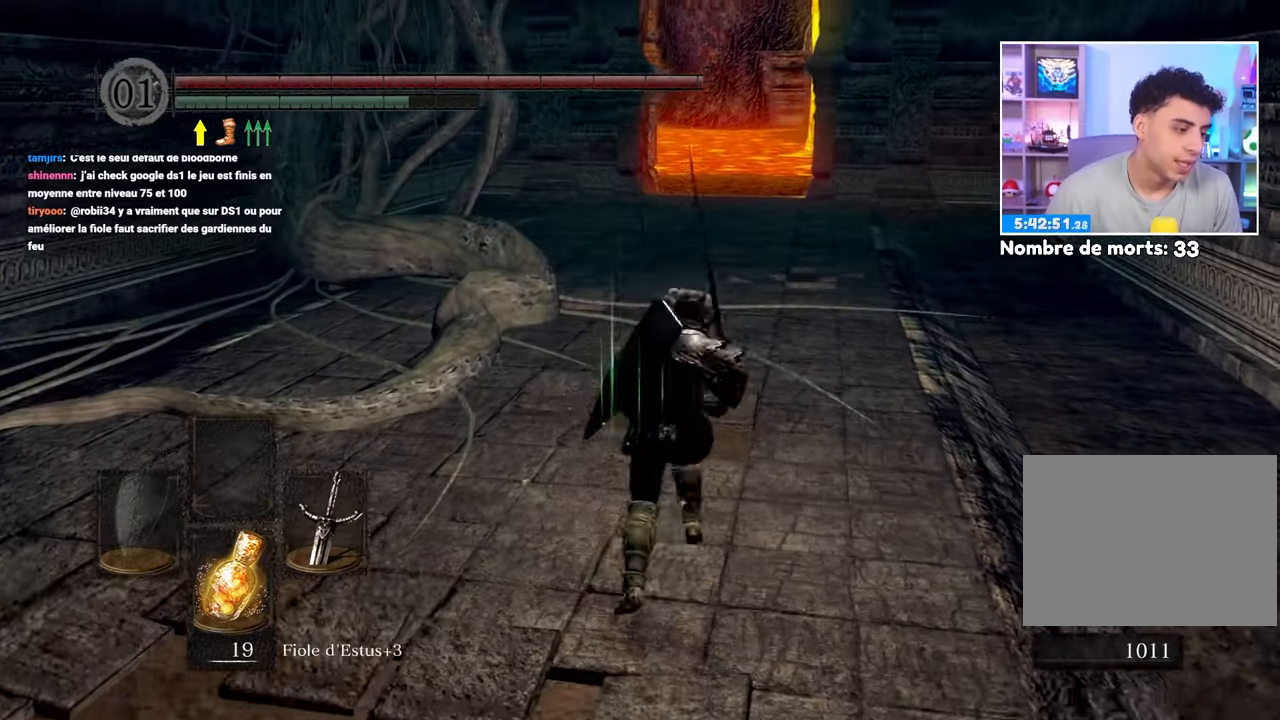
{"buttons": ["B"], "left_stick": "up", "right_stick": "center", "button_events": []}
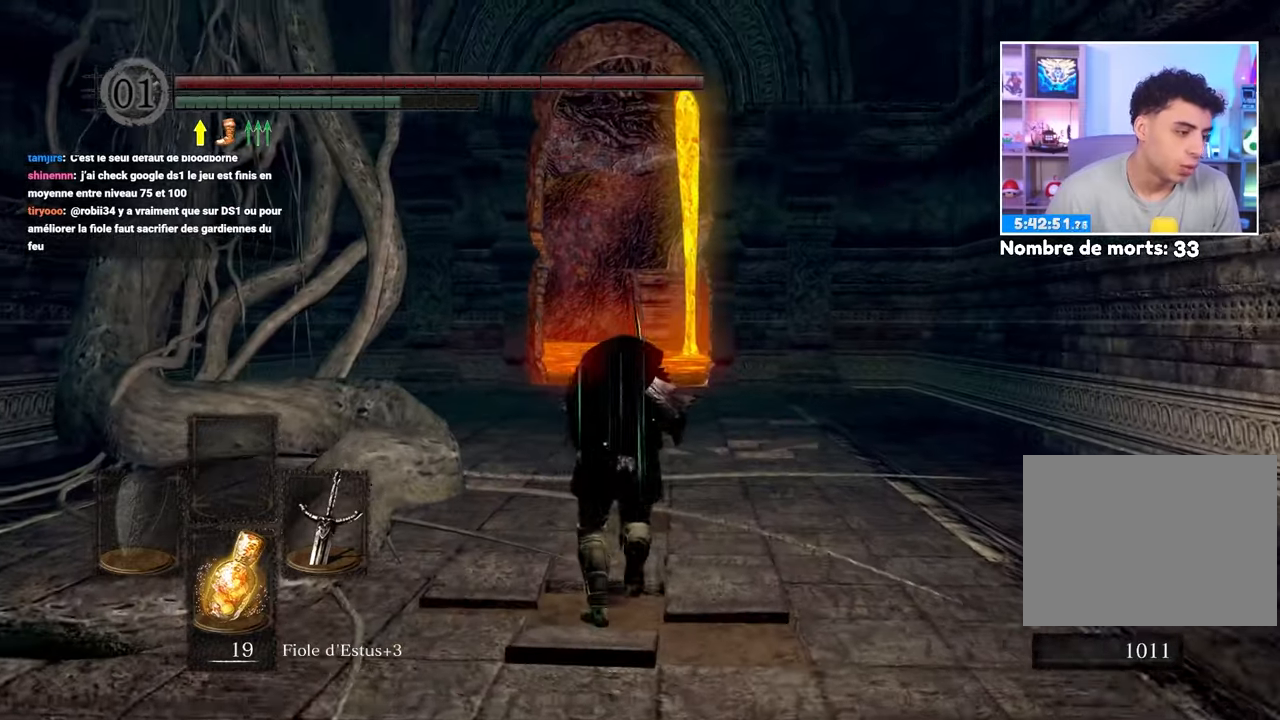
{"buttons": ["B"], "left_stick": "up", "right_stick": "center", "button_events": []}
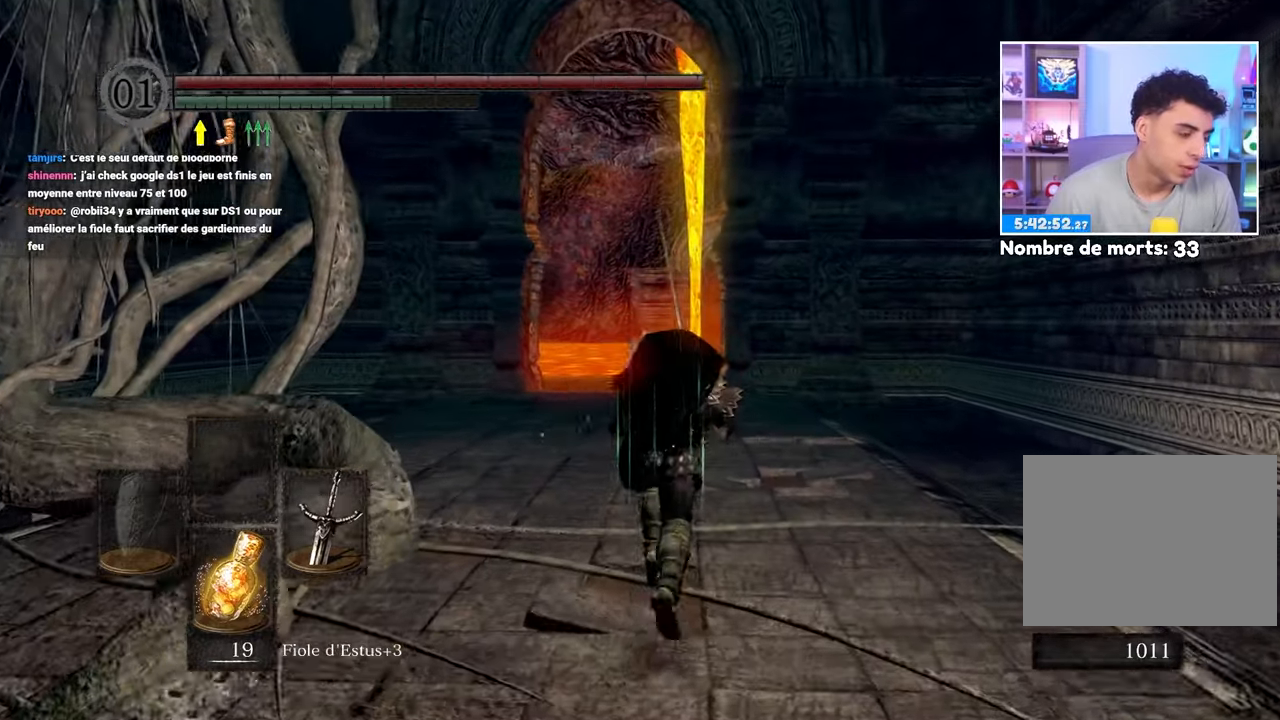
{"buttons": ["B"], "left_stick": "up", "right_stick": "center", "button_events": []}
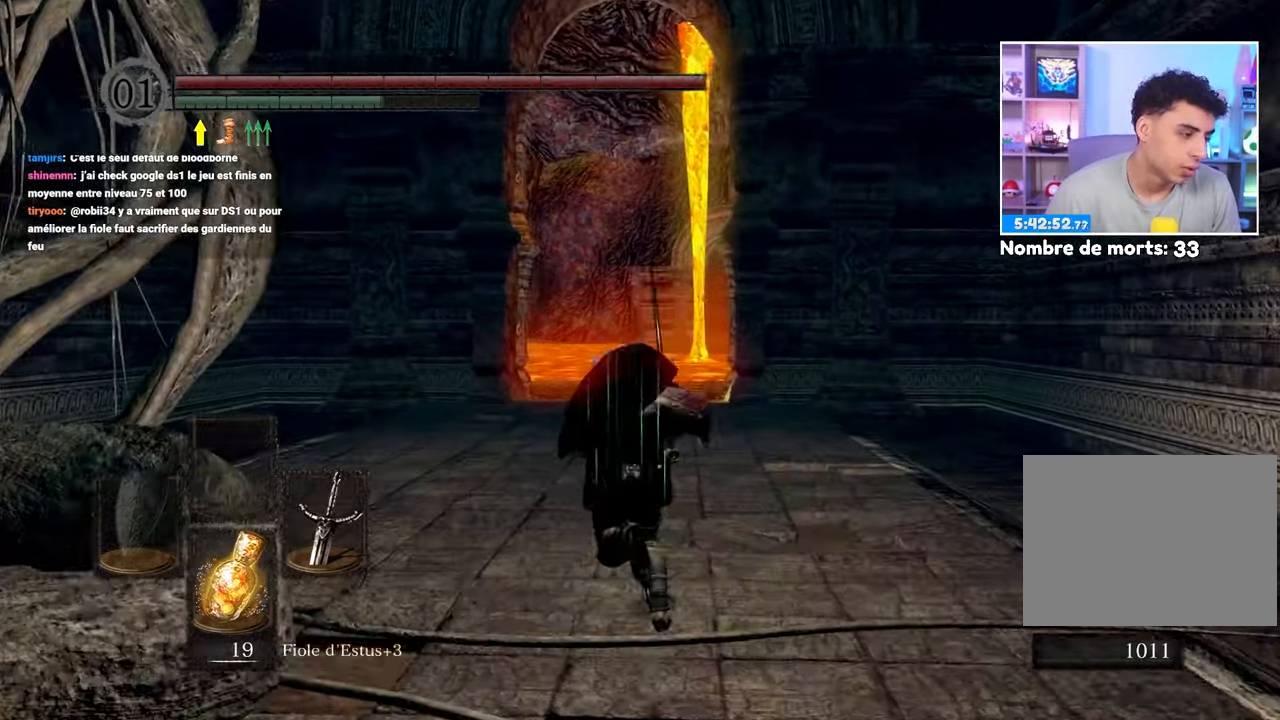
{"buttons": ["A", "B"], "left_stick": "up", "right_stick": "center", "button_events": [[233, "START", "down"], [317, "START", "up"], [483, "A", "down"]]}
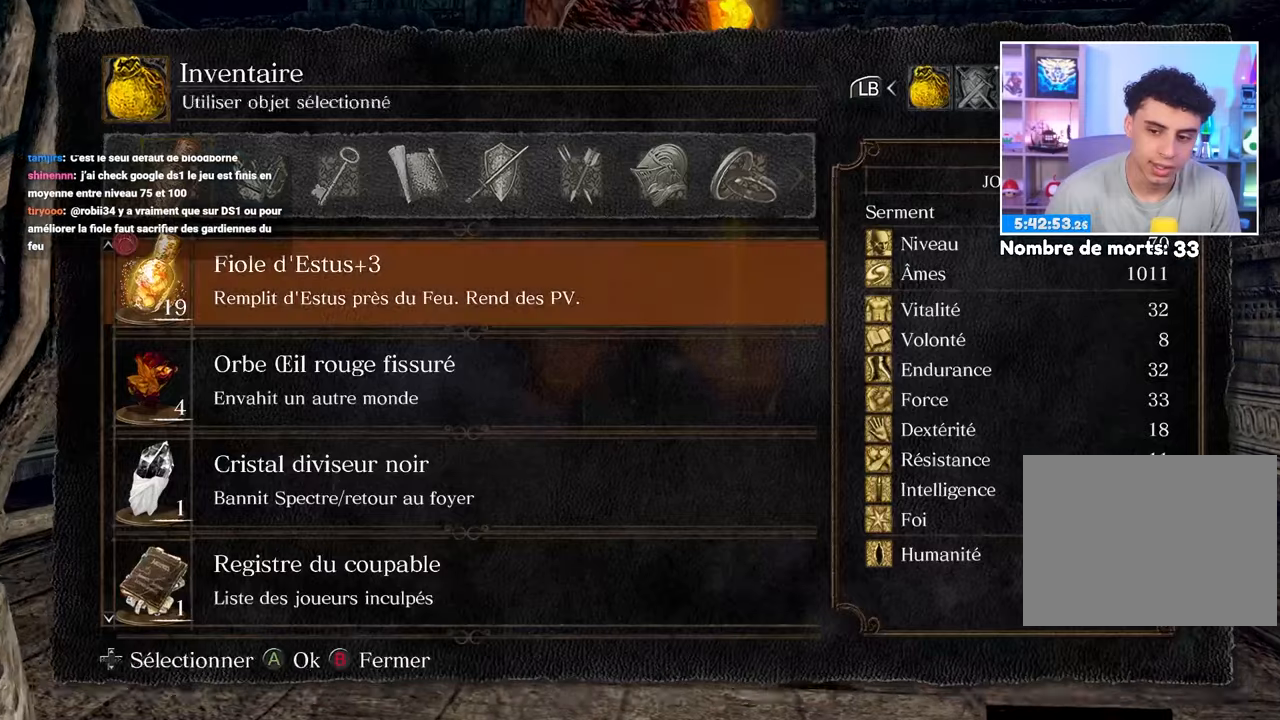
{"buttons": [], "left_stick": "up", "right_stick": "center", "button_events": [[50, "A", "up"], [450, "B", "up"]]}
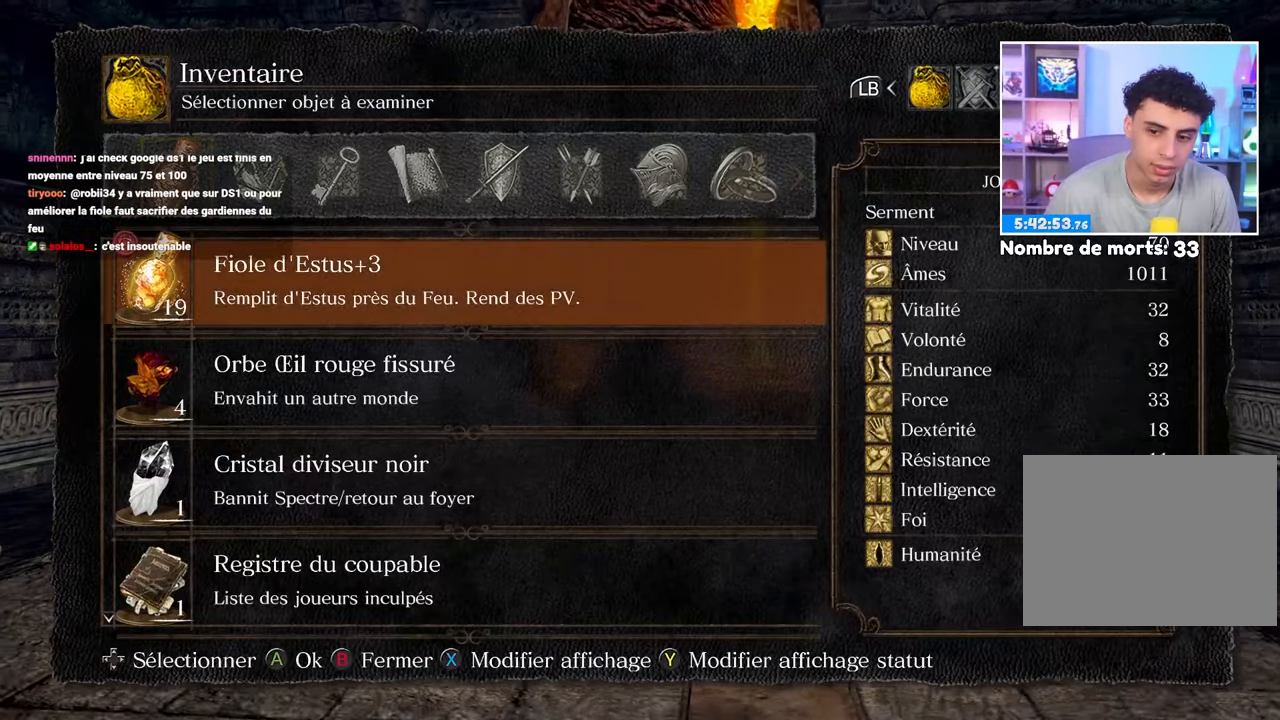
{"buttons": [], "left_stick": "up", "right_stick": "center", "button_events": [[167, "R1", "down"], [267, "R1", "up"]]}
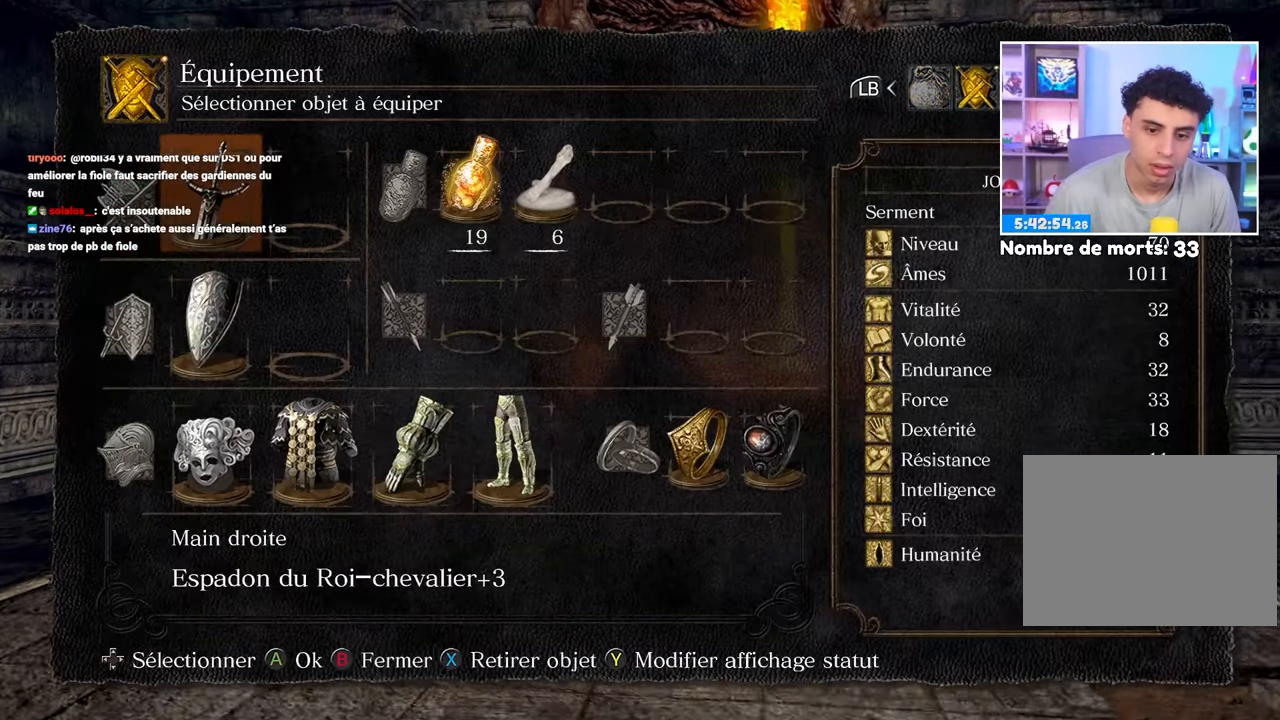
{"buttons": [], "left_stick": "up", "right_stick": "center", "button_events": [[133, "R1", "down"], [250, "R1", "up"]]}
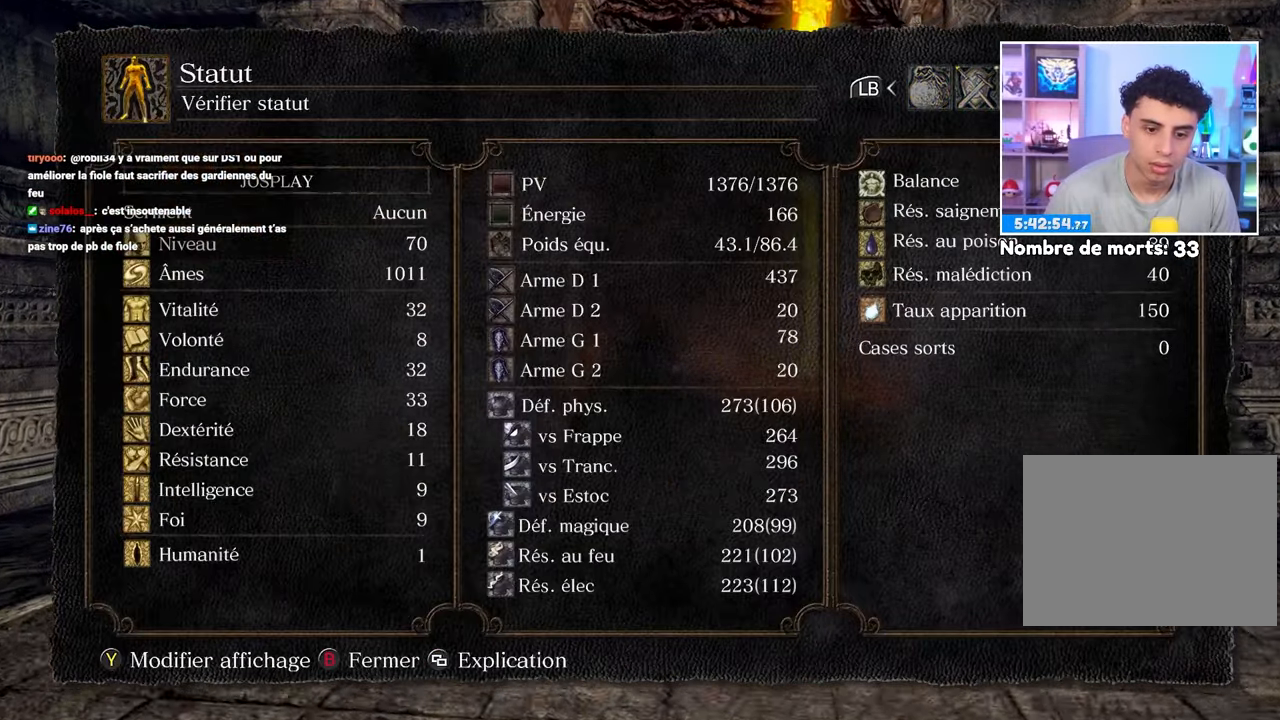
{"buttons": ["B"], "left_stick": "up", "right_stick": "center", "button_events": [[483, "B", "down"]]}